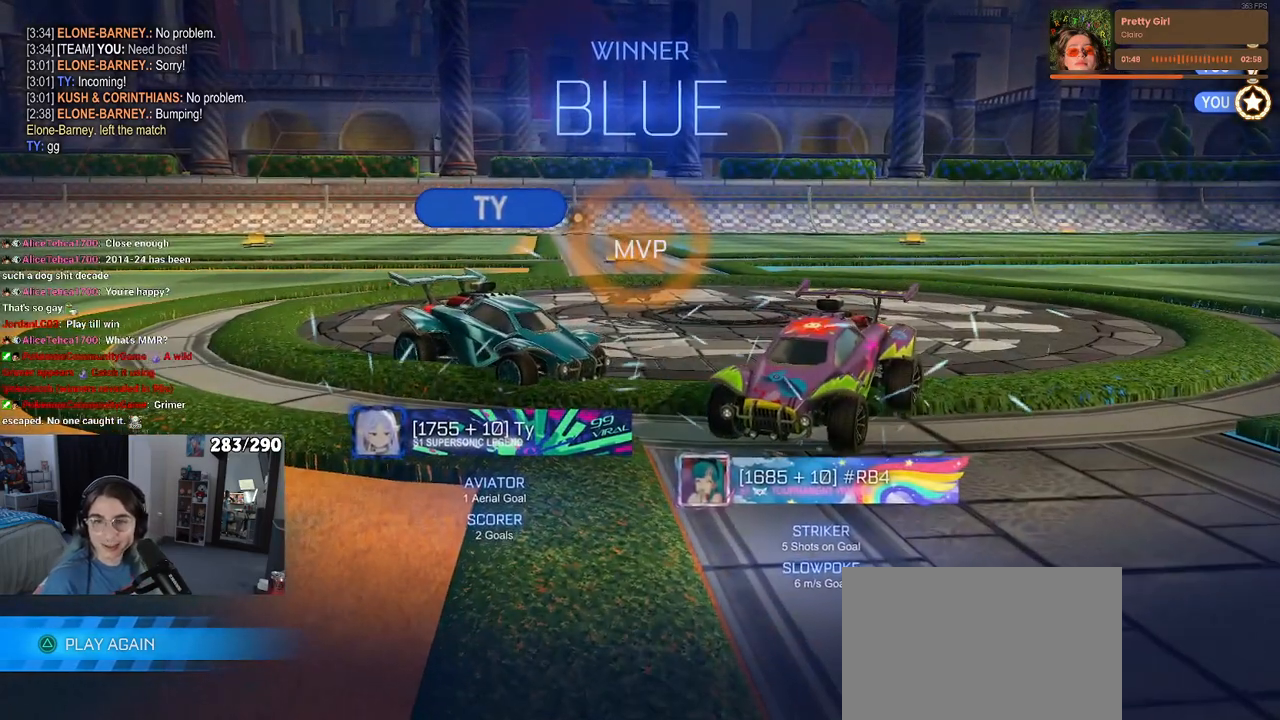
Gameplay with a controller (PlayStation layout); each line is a JSON object with the inputs held at the frame after it. "events" lists button and stick changes between this image and that frame as [ms after this image, input, new state], when the widget could be followed in between. Not read: L1 R1.
{"buttons": [], "left_stick": "center", "right_stick": "center", "events": []}
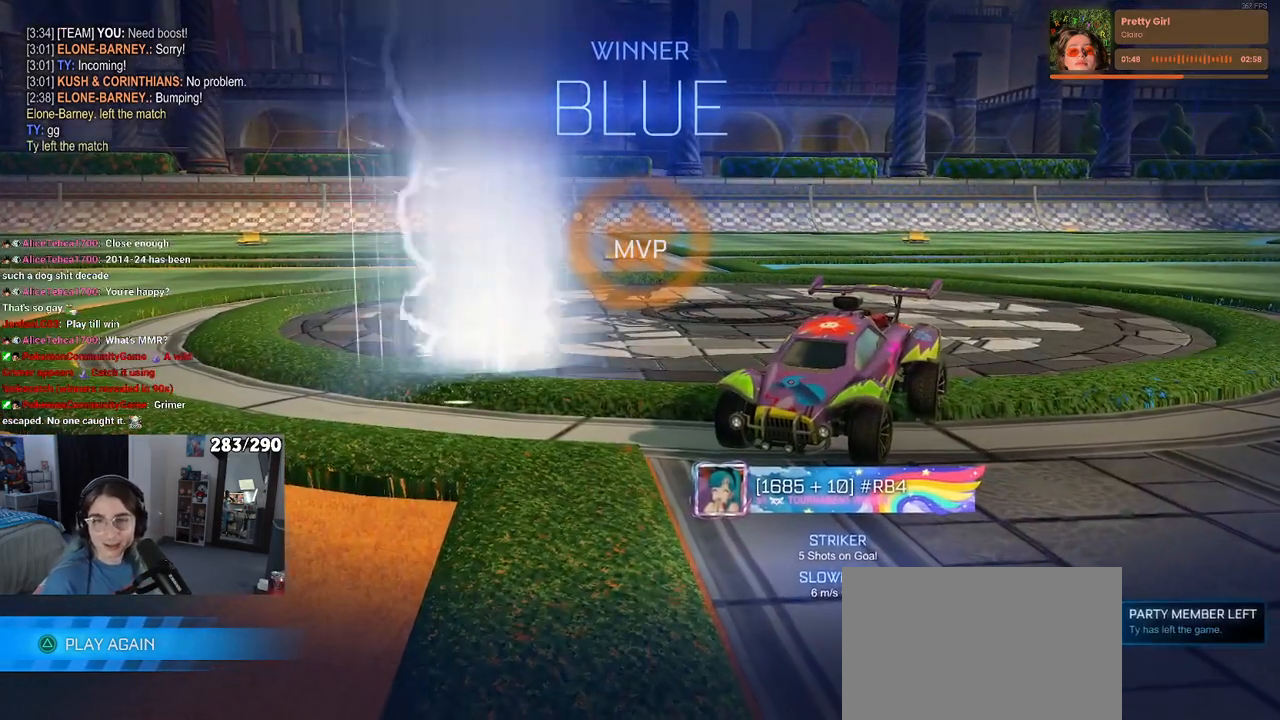
{"buttons": [], "left_stick": "center", "right_stick": "center", "events": []}
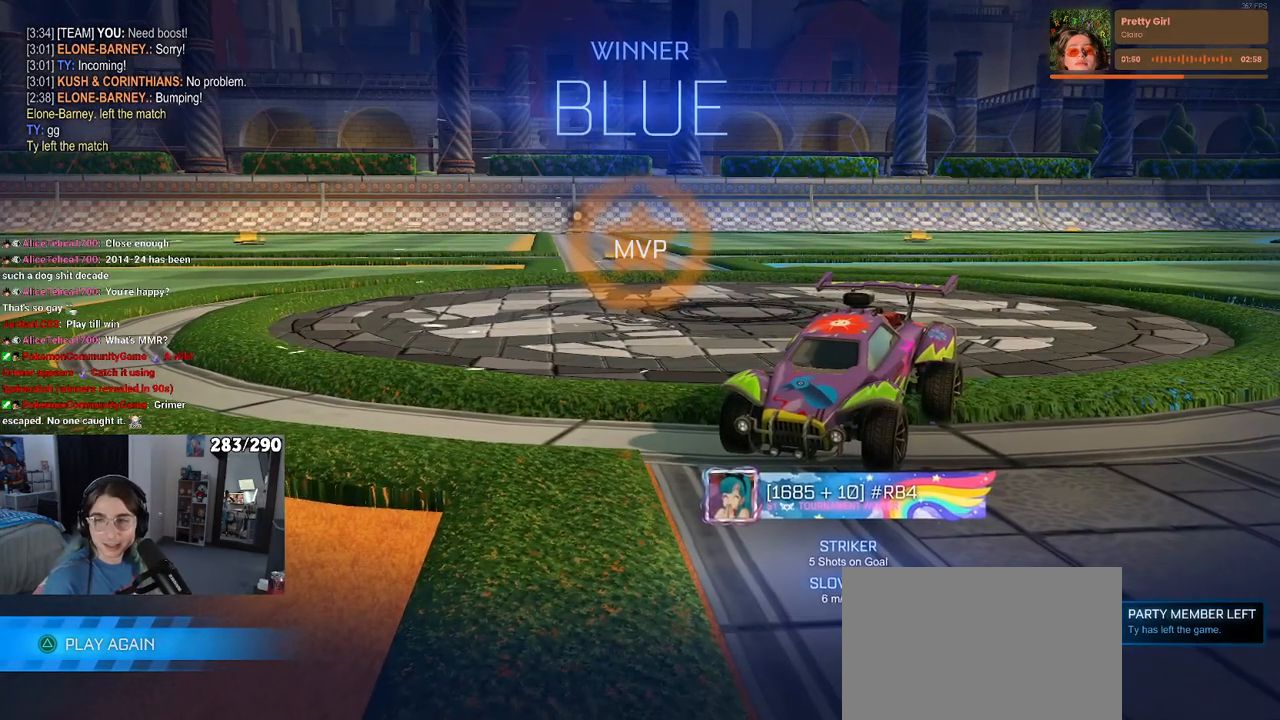
{"buttons": [], "left_stick": "center", "right_stick": "center", "events": []}
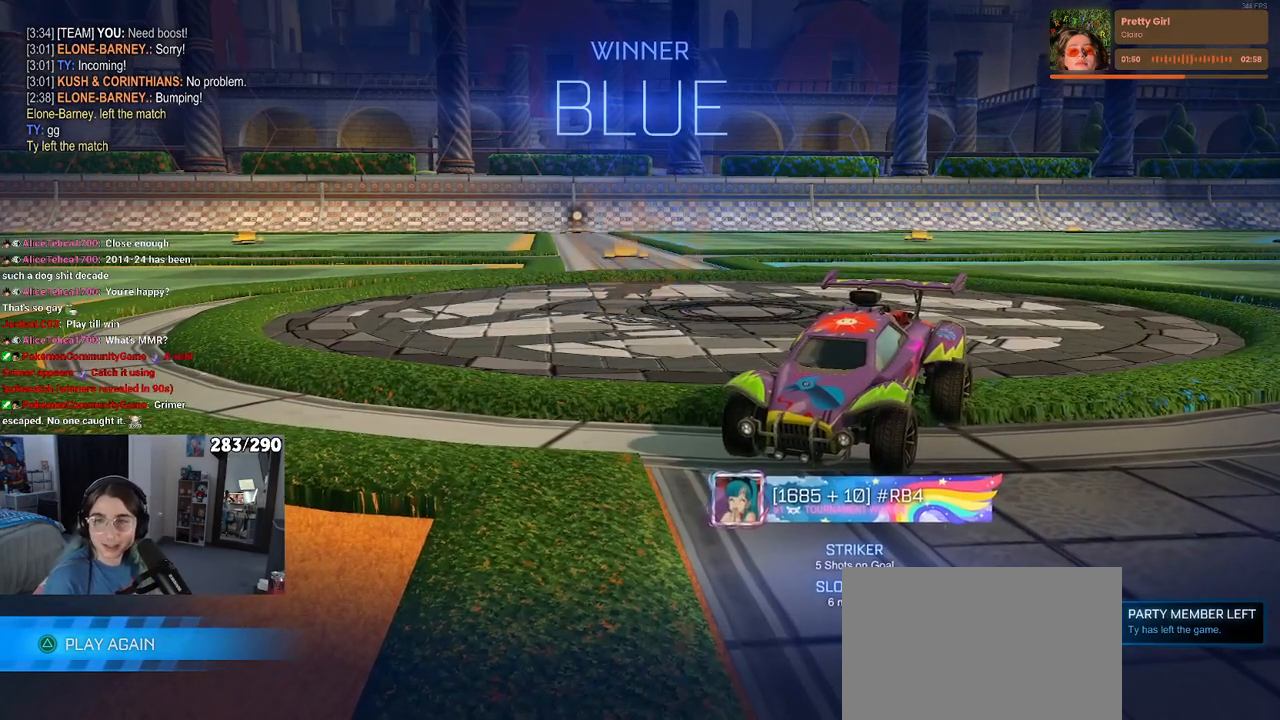
{"buttons": [], "left_stick": "center", "right_stick": "center", "events": [[250, "CROSS", "down"], [350, "CROSS", "up"]]}
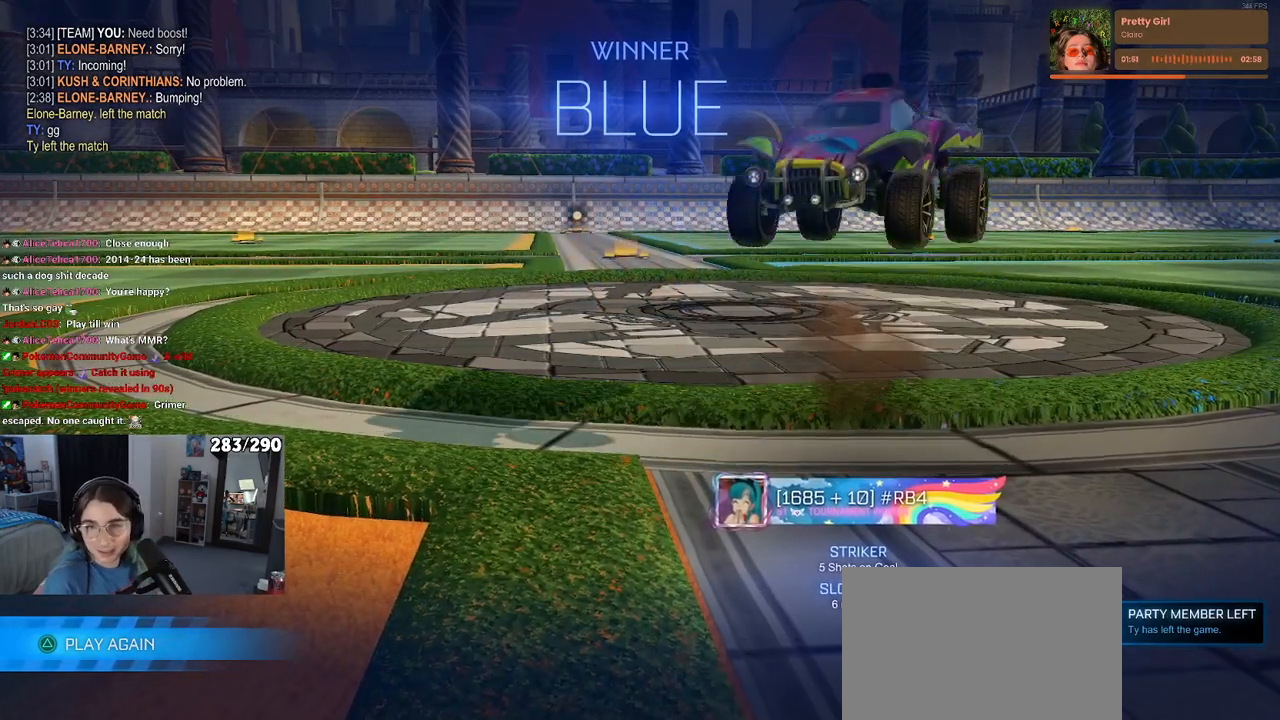
{"buttons": [], "left_stick": "center", "right_stick": "center", "events": []}
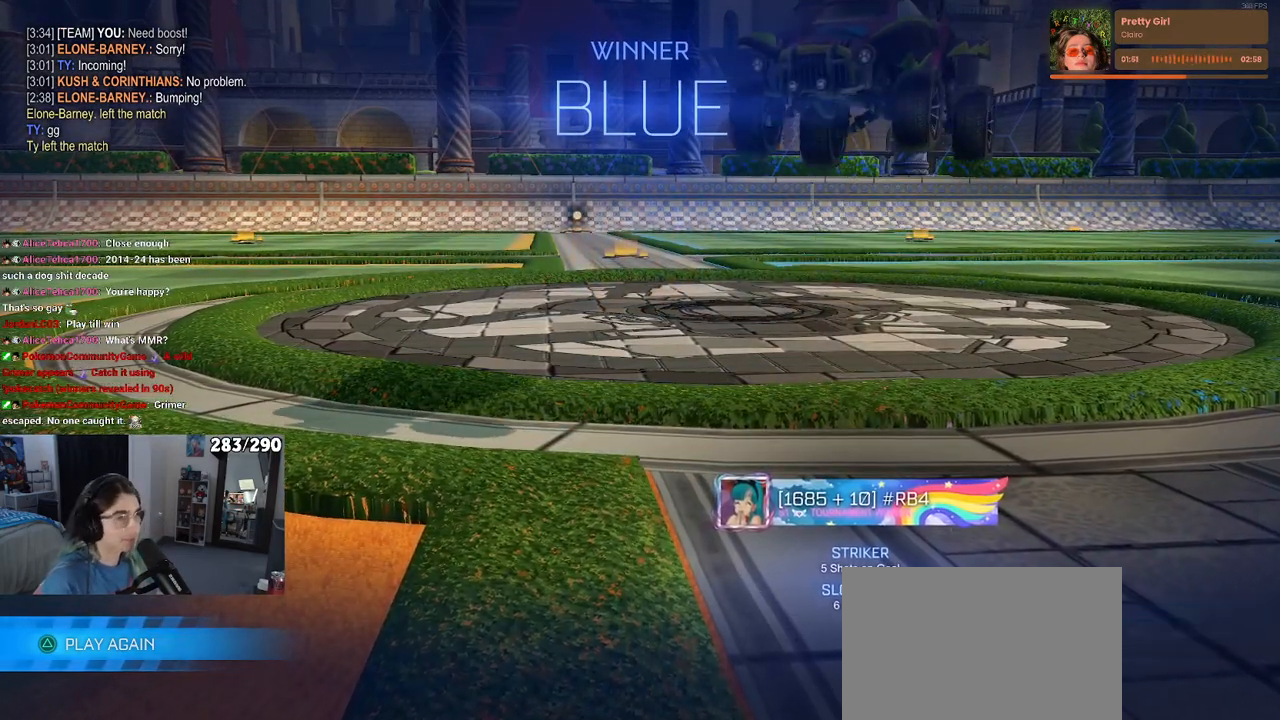
{"buttons": [], "left_stick": "up-right", "right_stick": "center", "events": [[100, "CROSS", "down"], [200, "left_stick", "up-right"], [217, "CROSS", "up"]]}
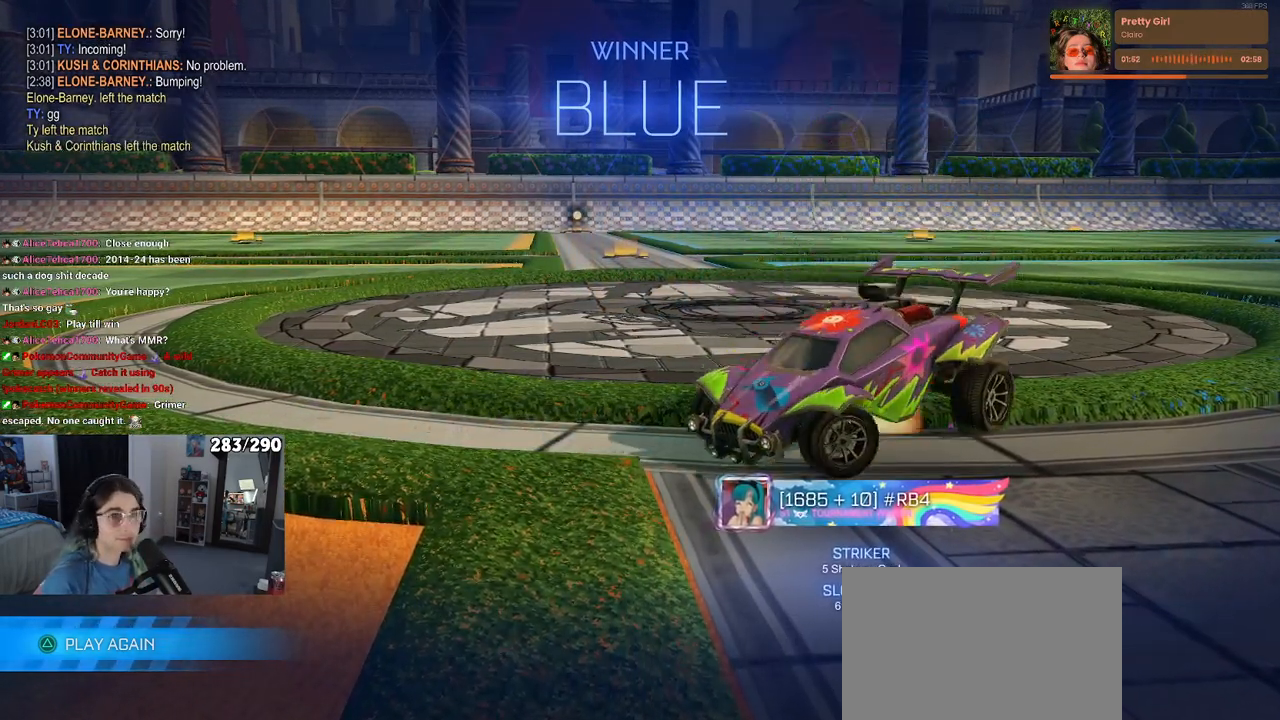
{"buttons": [], "left_stick": "down", "right_stick": "center", "events": [[17, "CROSS", "down"], [100, "CROSS", "up"], [167, "CROSS", "down"], [250, "CROSS", "up"], [333, "left_stick", "down-right"], [433, "left_stick", "down"]]}
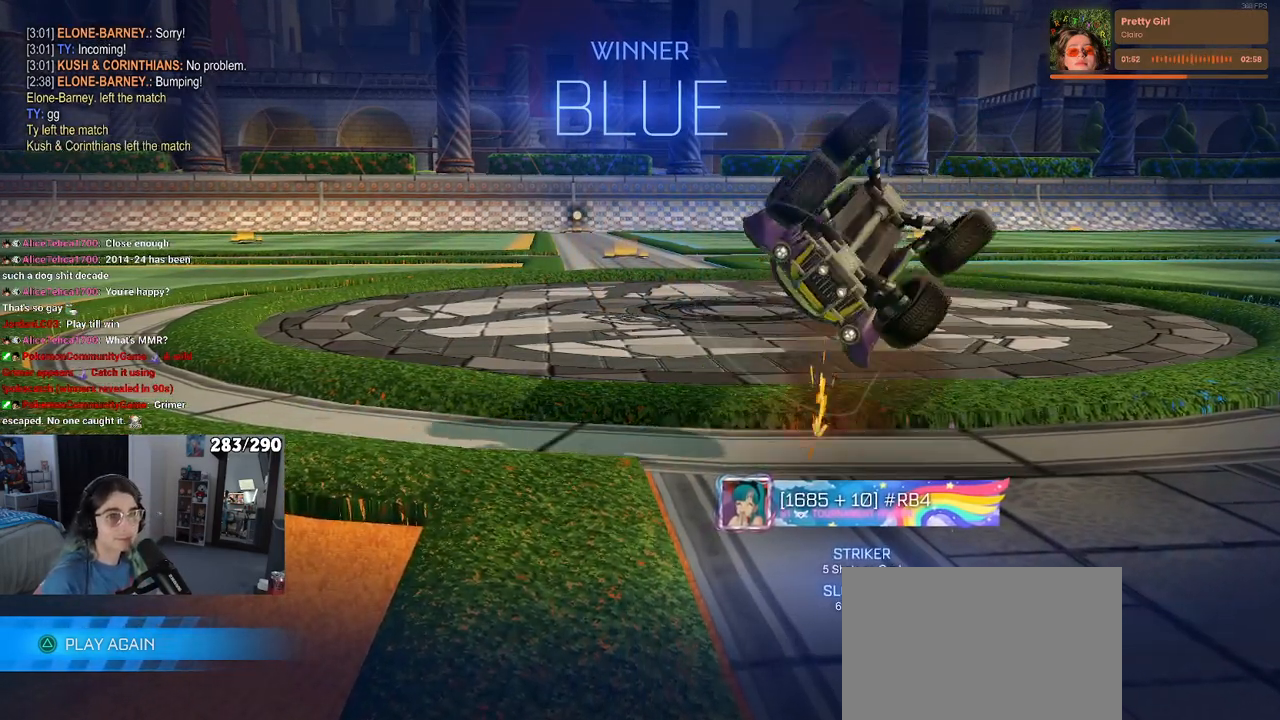
{"buttons": ["SQUARE"], "left_stick": "down-right", "right_stick": "center", "events": [[133, "left_stick", "down-right"], [150, "SQUARE", "down"]]}
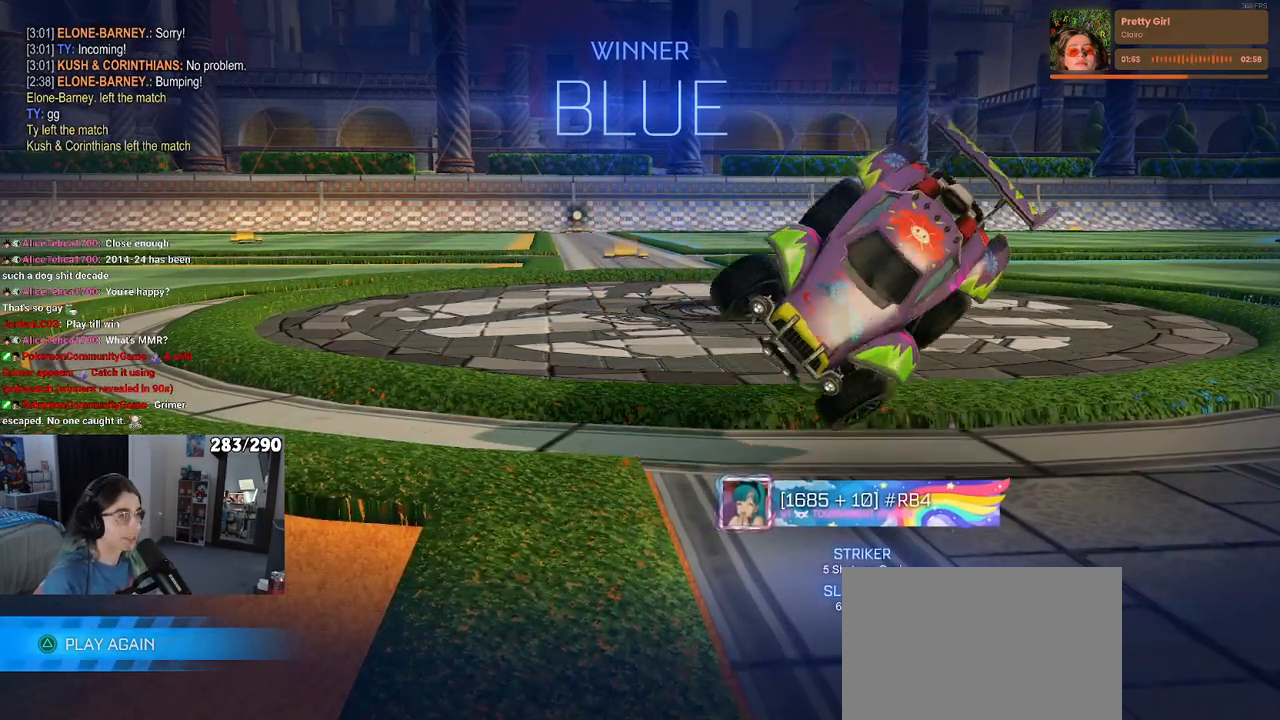
{"buttons": [], "left_stick": "center", "right_stick": "center", "events": [[333, "CROSS", "down"], [350, "SQUARE", "up"], [483, "CROSS", "up"], [500, "left_stick", "center"]]}
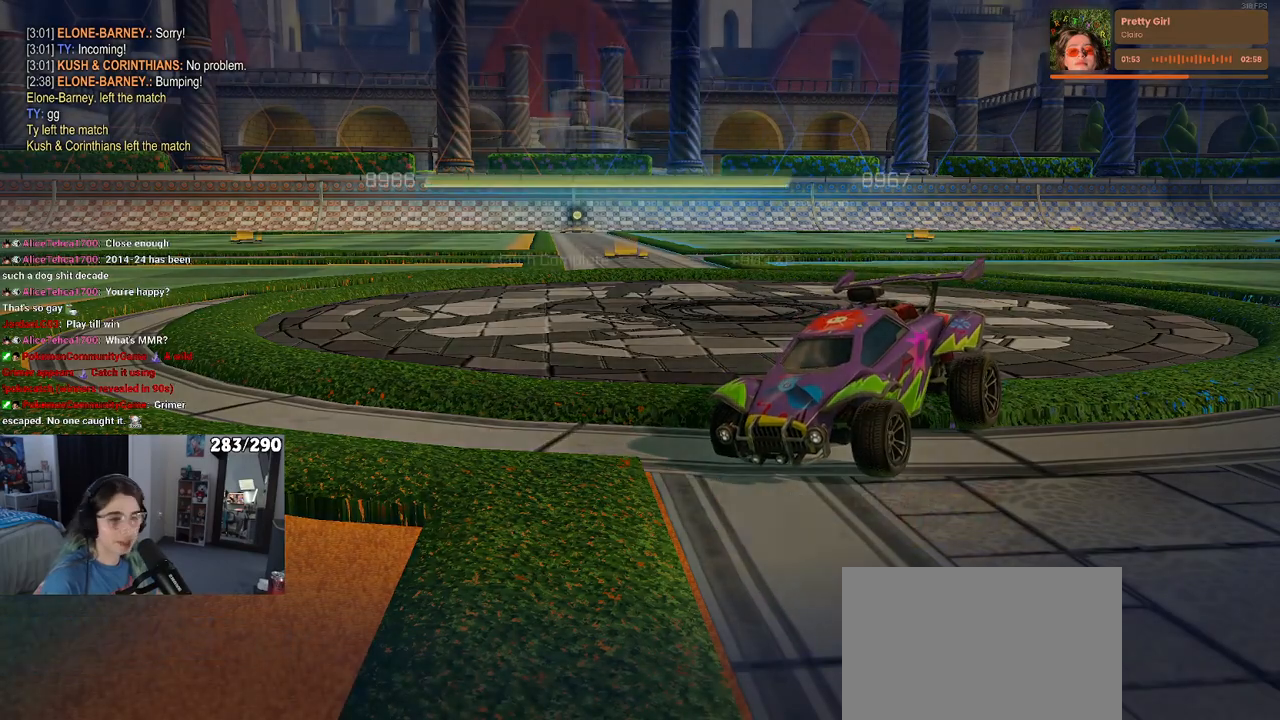
{"buttons": ["CROSS"], "left_stick": "center", "right_stick": "center", "events": [[467, "CROSS", "down"]]}
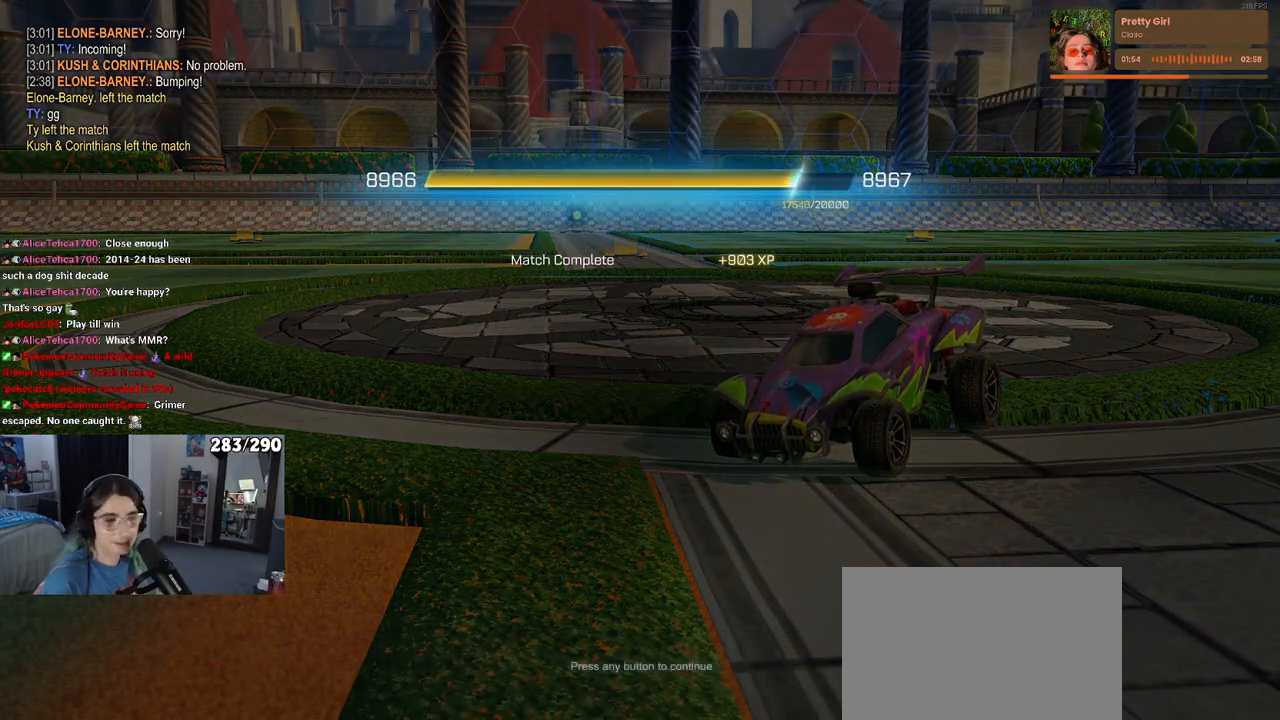
{"buttons": [], "left_stick": "center", "right_stick": "center", "events": [[50, "CROSS", "up"]]}
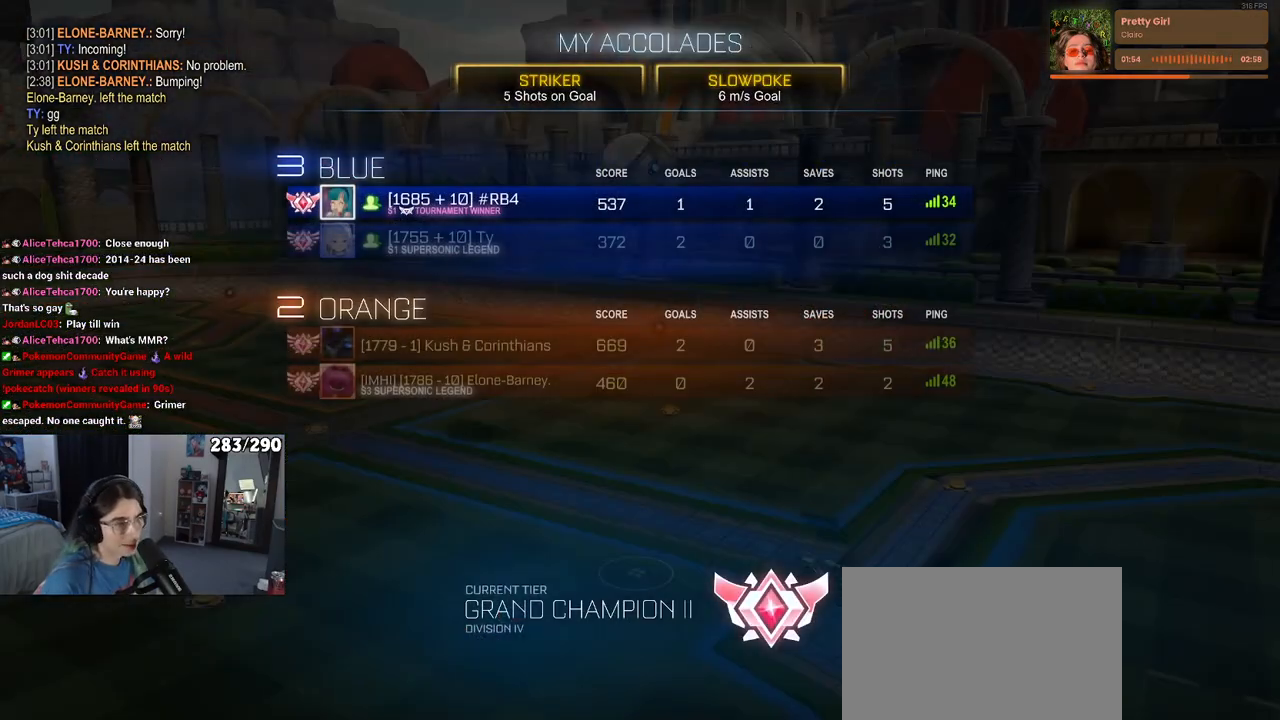
{"buttons": [], "left_stick": "center", "right_stick": "center", "events": []}
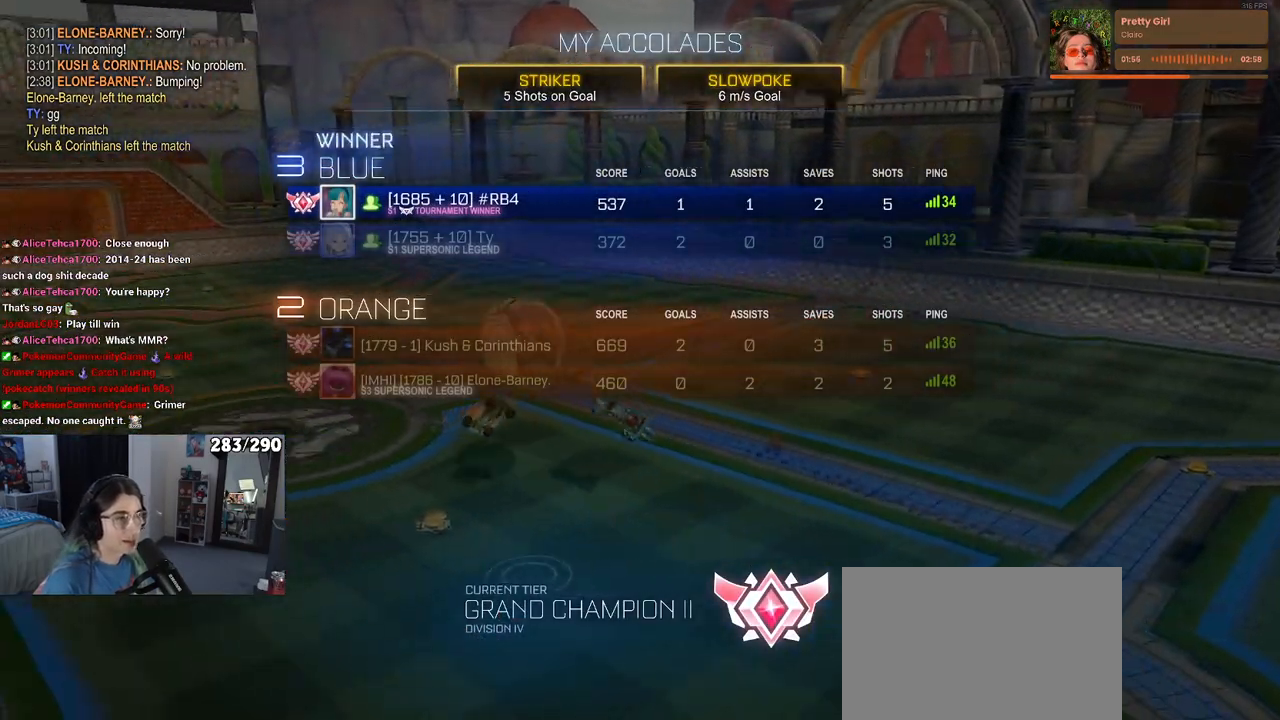
{"buttons": [], "left_stick": "center", "right_stick": "center", "events": []}
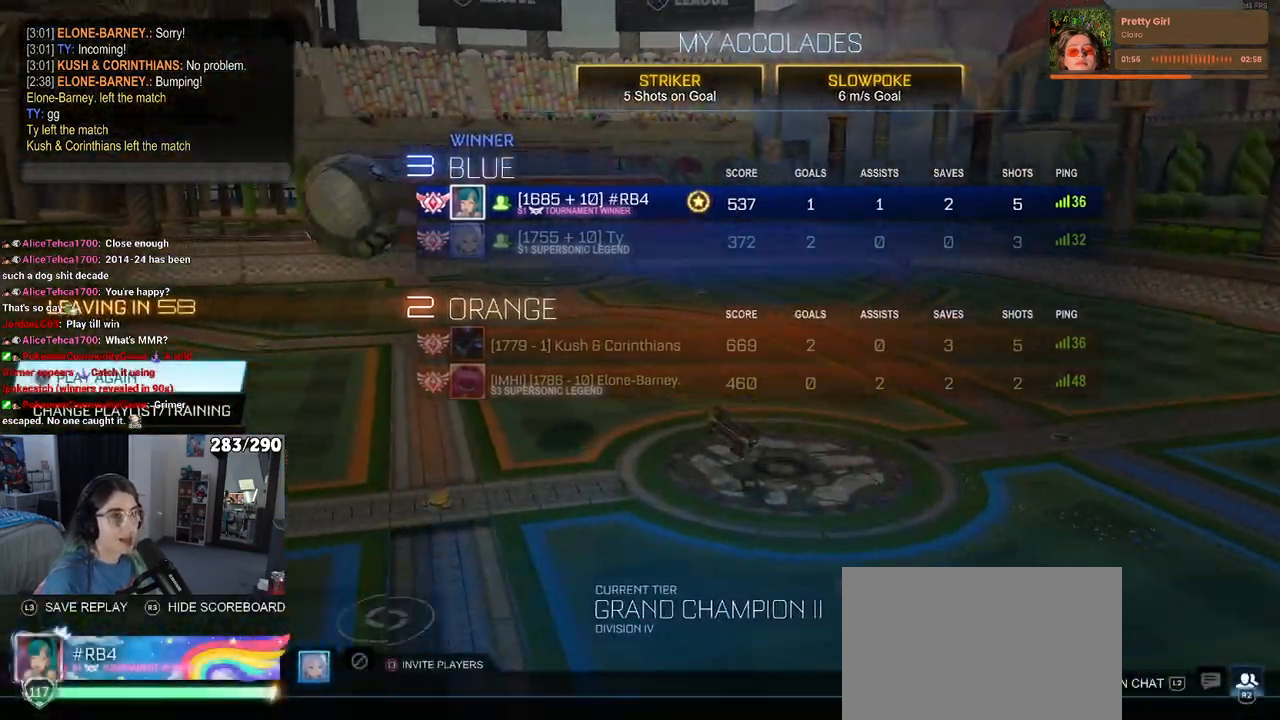
{"buttons": [], "left_stick": "center", "right_stick": "center", "events": []}
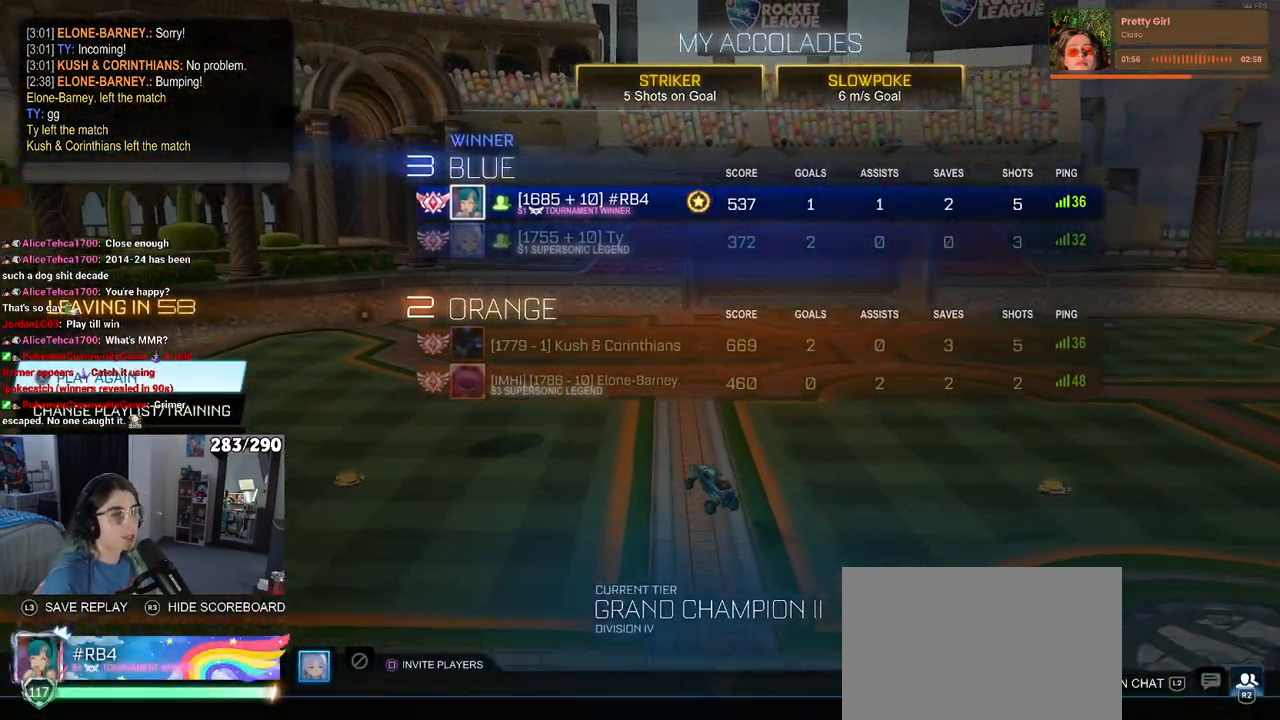
{"buttons": ["DPAD_DOWN"], "left_stick": "center", "right_stick": "center", "events": [[217, "DPAD_DOWN", "down"]]}
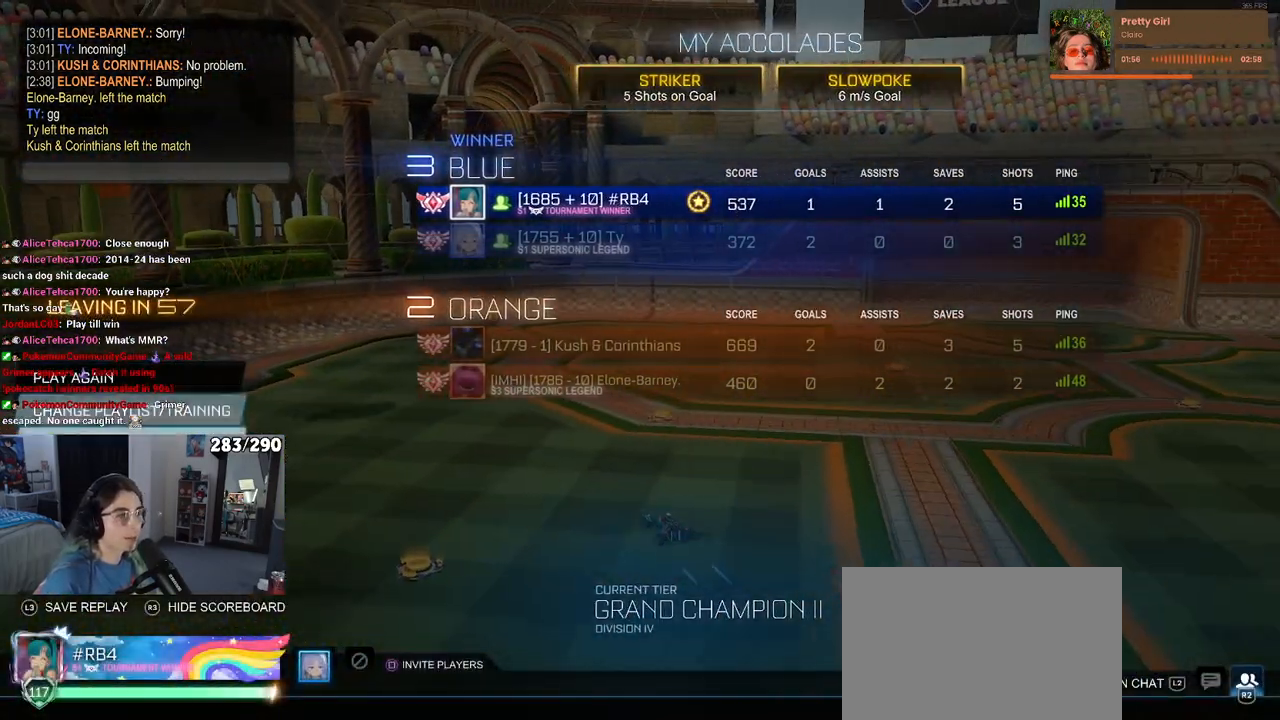
{"buttons": [], "left_stick": "center", "right_stick": "center", "events": [[250, "DPAD_DOWN", "up"]]}
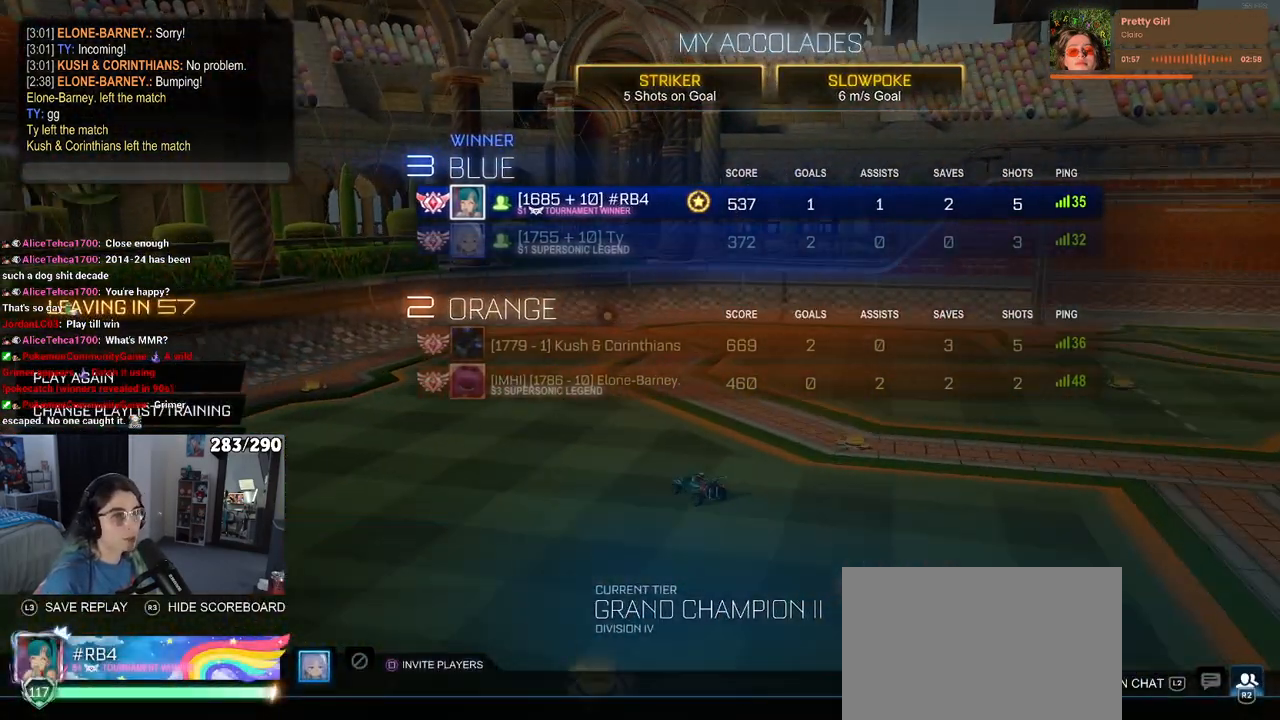
{"buttons": [], "left_stick": "center", "right_stick": "center", "events": []}
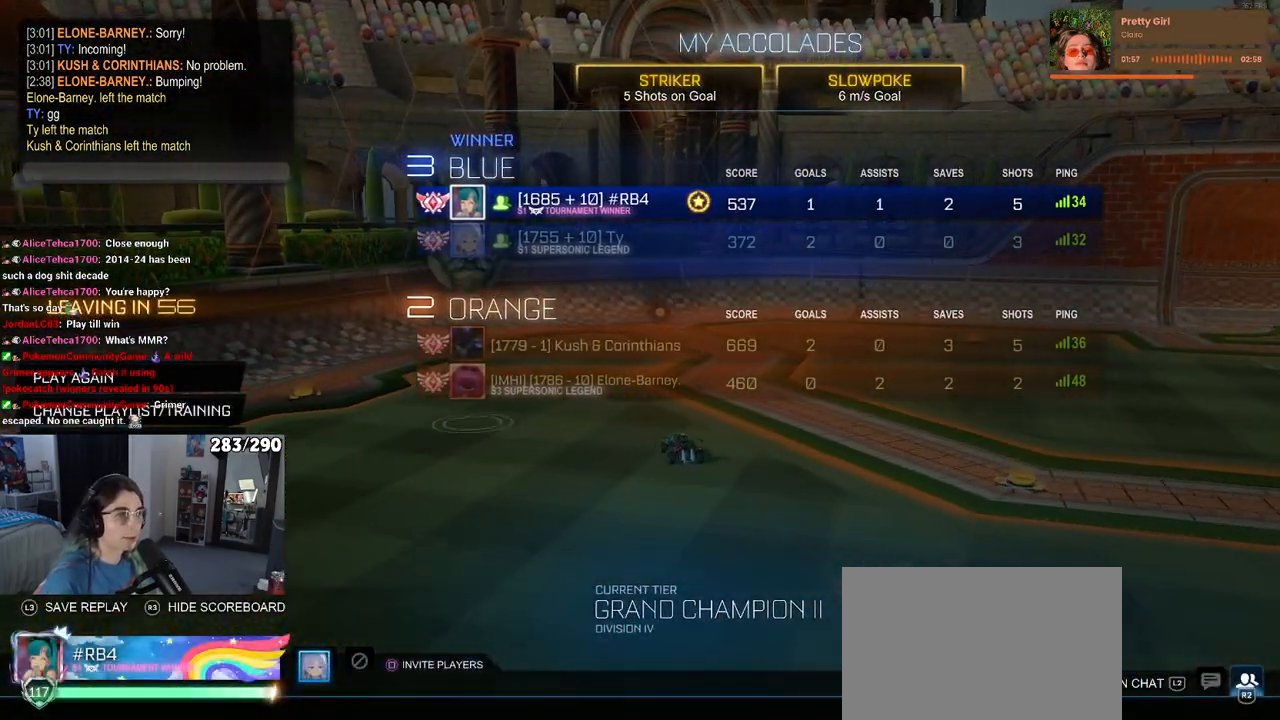
{"buttons": [], "left_stick": "center", "right_stick": "center", "events": [[300, "CROSS", "down"], [433, "CROSS", "up"]]}
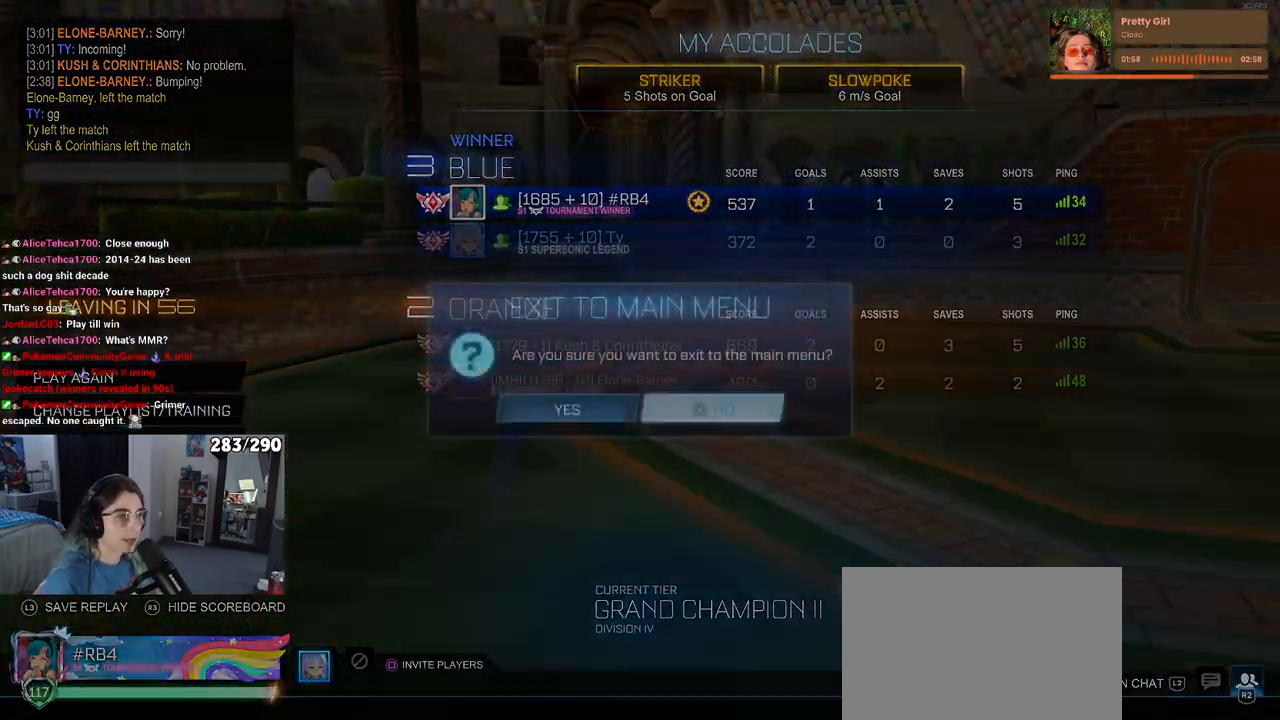
{"buttons": [], "left_stick": "center", "right_stick": "center", "events": [[50, "DPAD_LEFT", "down"], [133, "DPAD_LEFT", "up"]]}
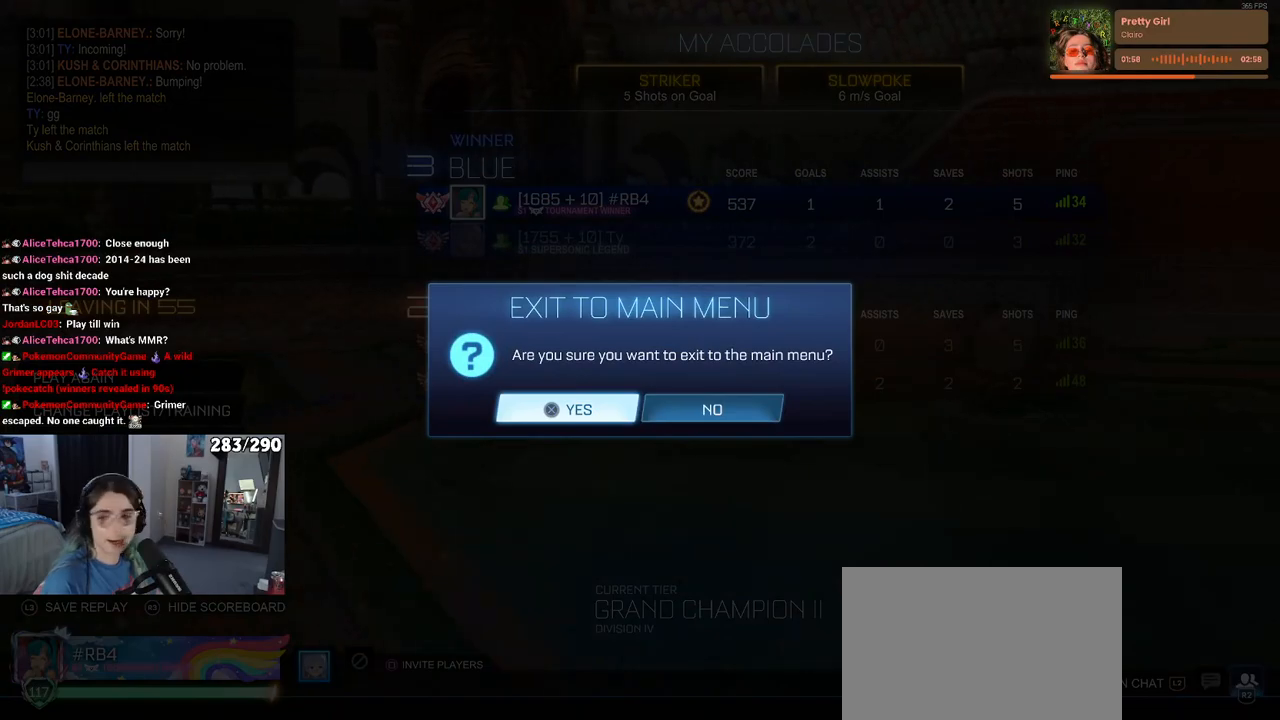
{"buttons": [], "left_stick": "center", "right_stick": "center", "events": [[50, "CROSS", "down"], [150, "CROSS", "up"]]}
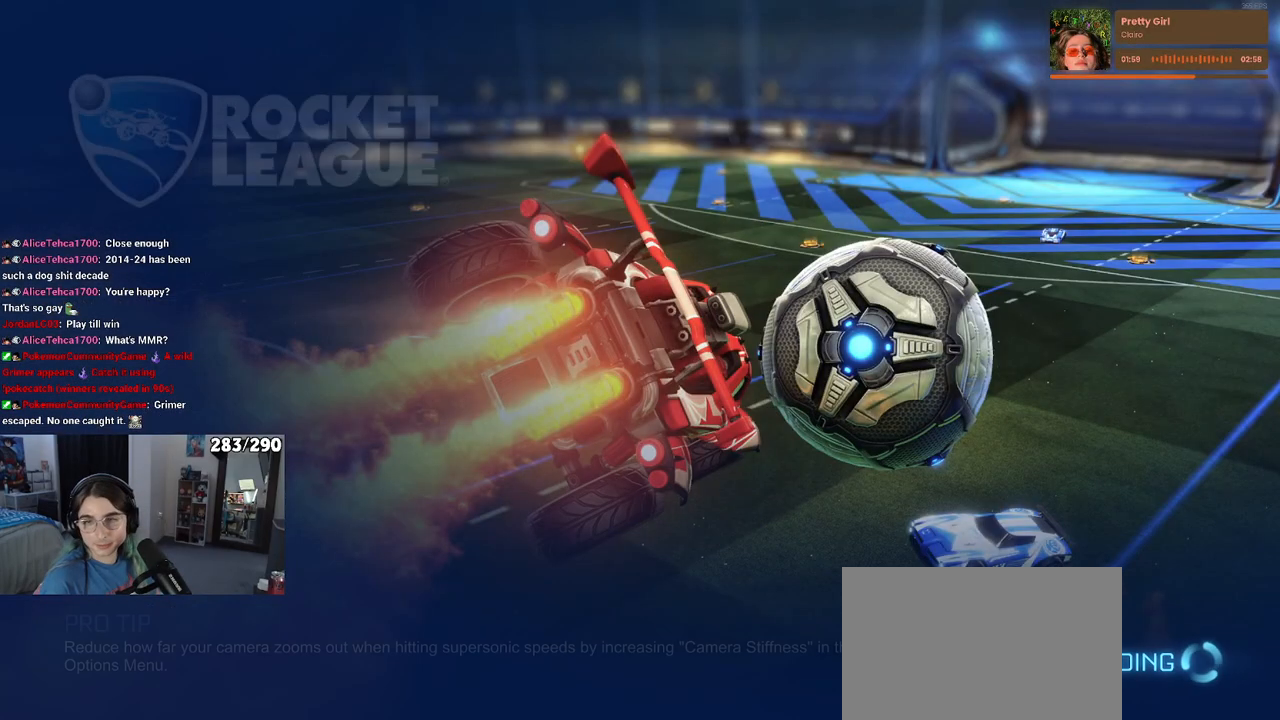
{"buttons": [], "left_stick": "center", "right_stick": "center", "events": []}
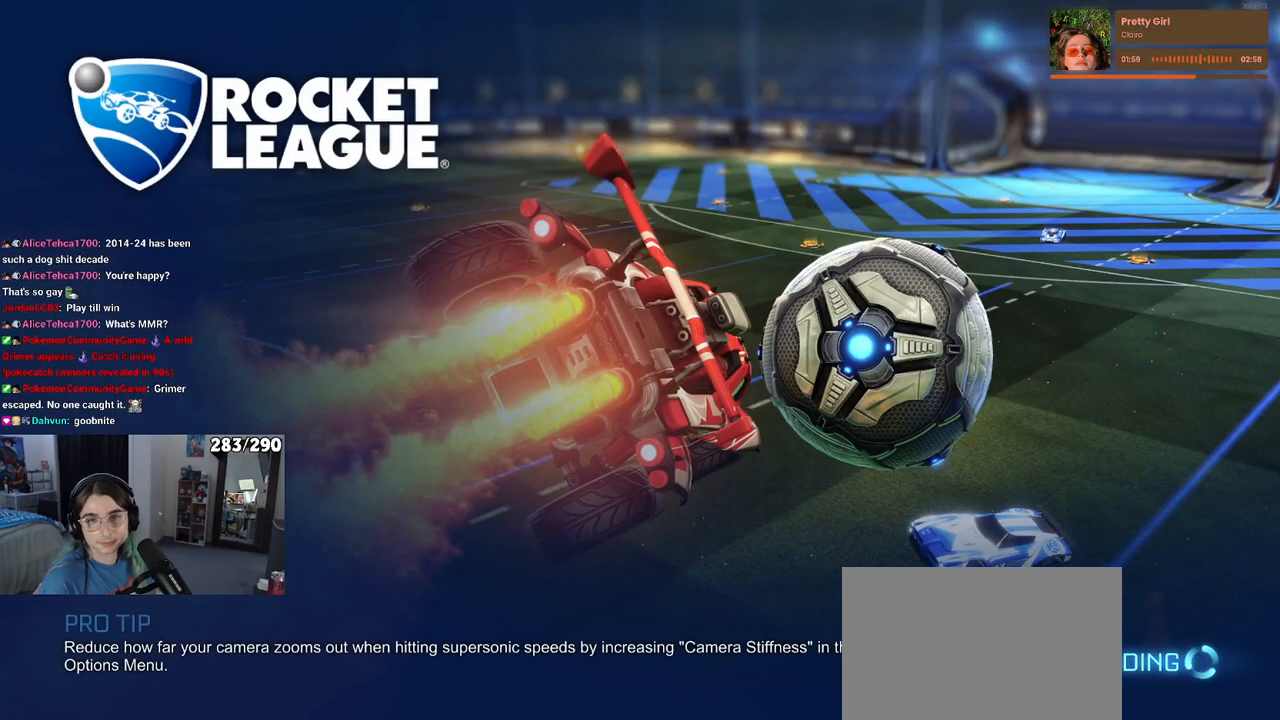
{"buttons": [], "left_stick": "center", "right_stick": "center", "events": []}
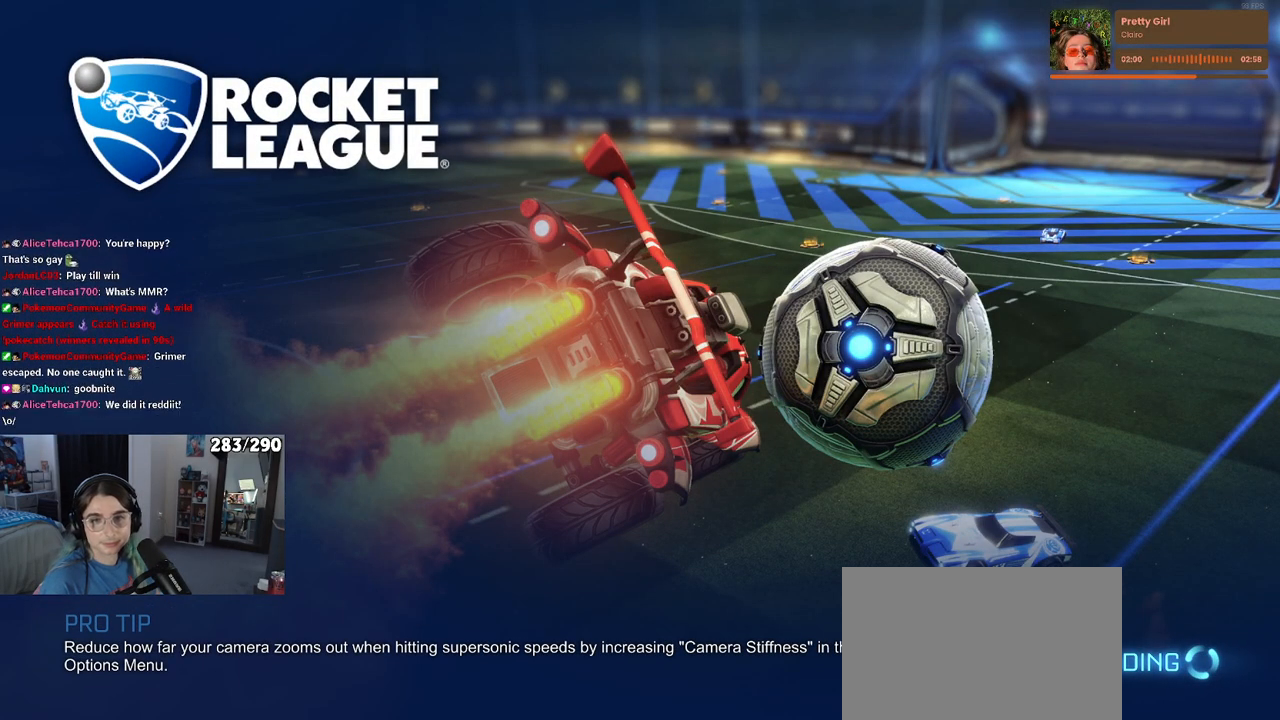
{"buttons": [], "left_stick": "center", "right_stick": "center", "events": []}
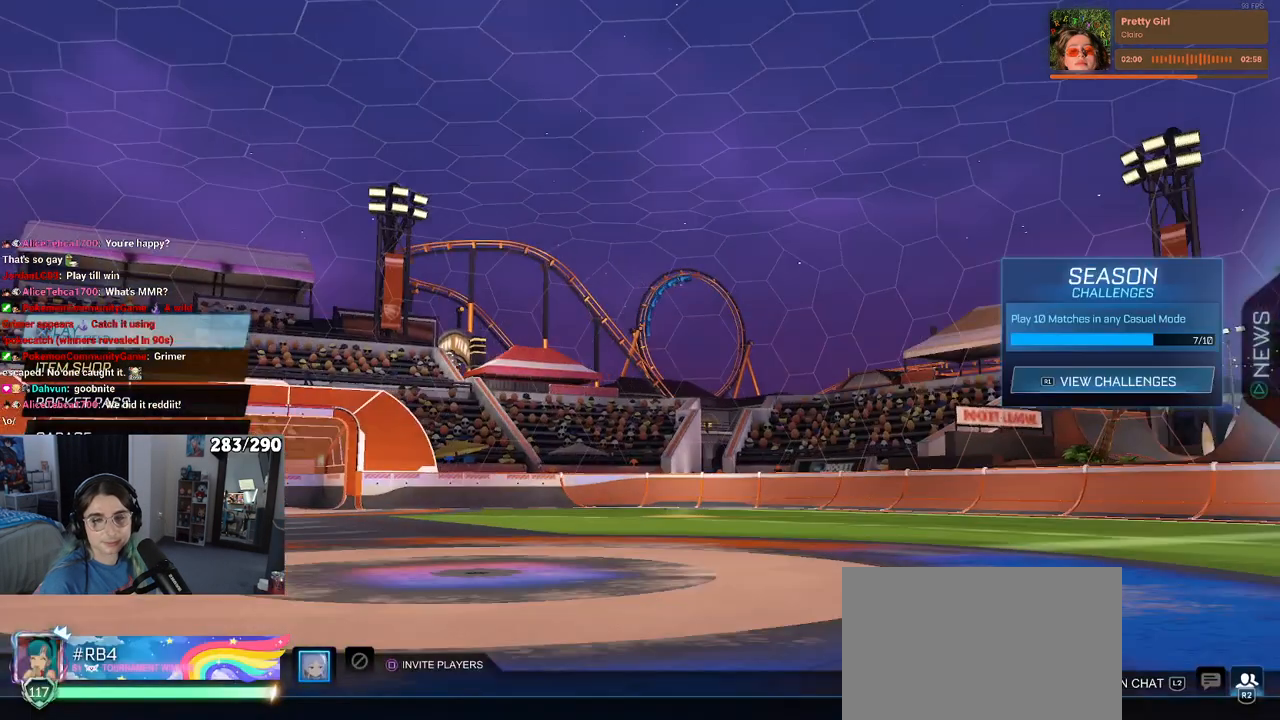
{"buttons": [], "left_stick": "center", "right_stick": "center", "events": []}
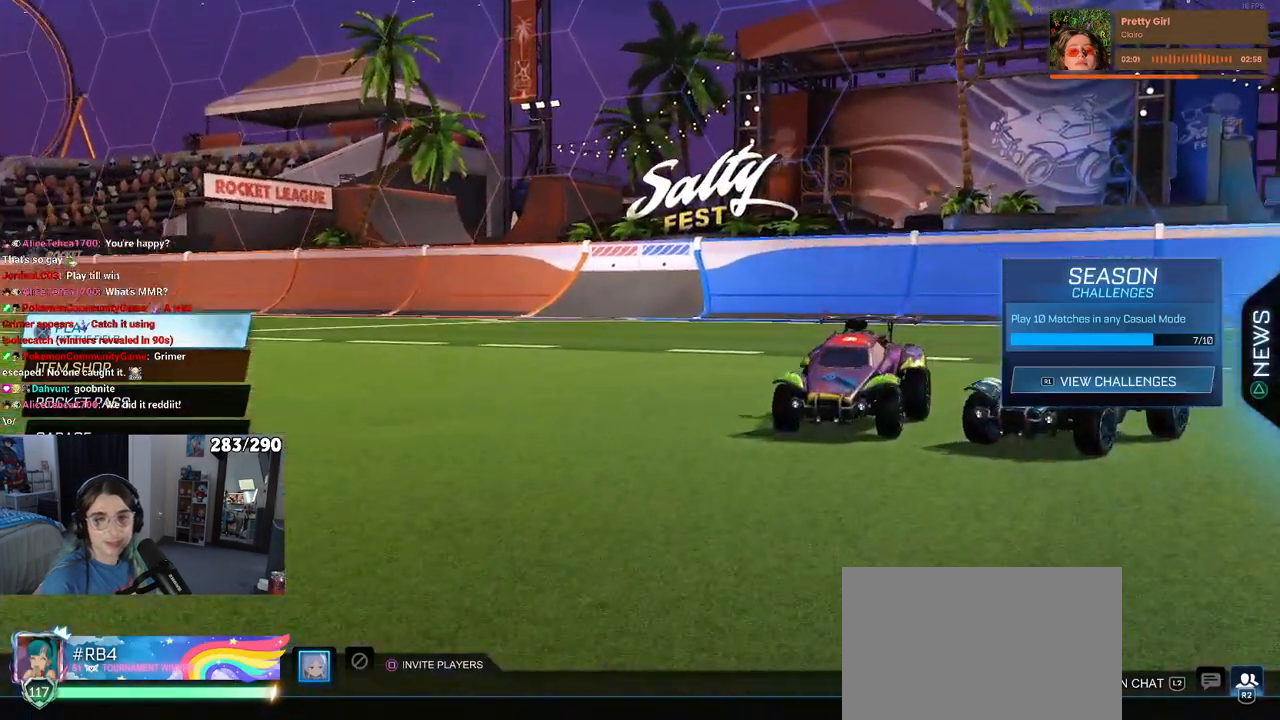
{"buttons": [], "left_stick": "center", "right_stick": "center", "events": [[167, "CROSS", "down"], [283, "CROSS", "up"]]}
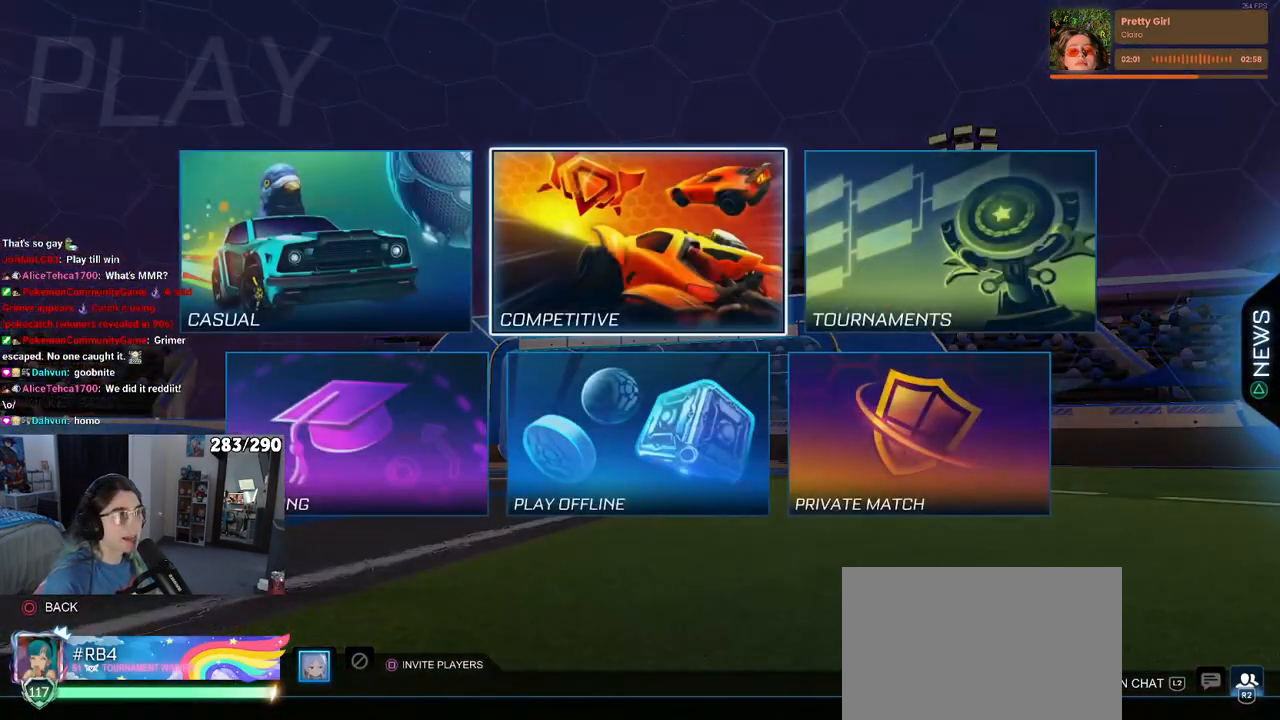
{"buttons": [], "left_stick": "center", "right_stick": "center", "events": [[83, "DPAD_UP", "down"], [150, "DPAD_UP", "up"], [233, "DPAD_RIGHT", "down"], [333, "DPAD_RIGHT", "up"], [367, "CROSS", "down"], [483, "CROSS", "up"]]}
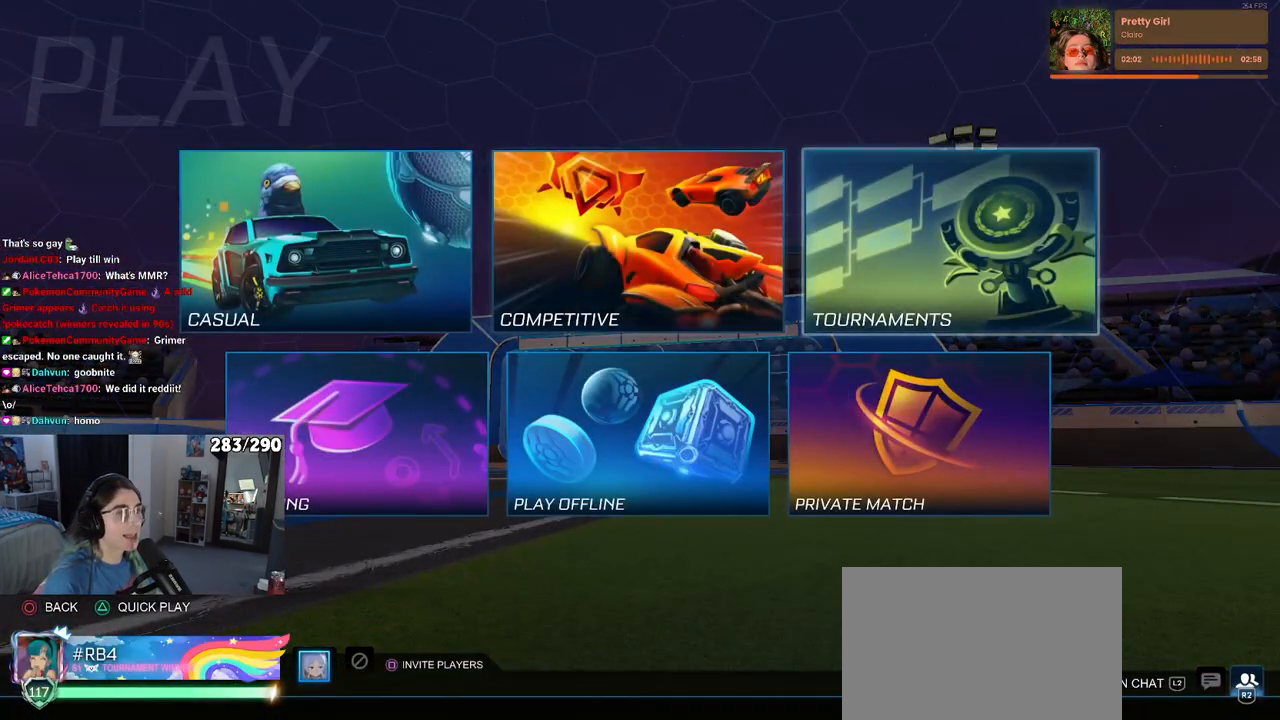
{"buttons": [], "left_stick": "center", "right_stick": "center", "events": [[333, "CIRCLE", "down"], [433, "CIRCLE", "up"]]}
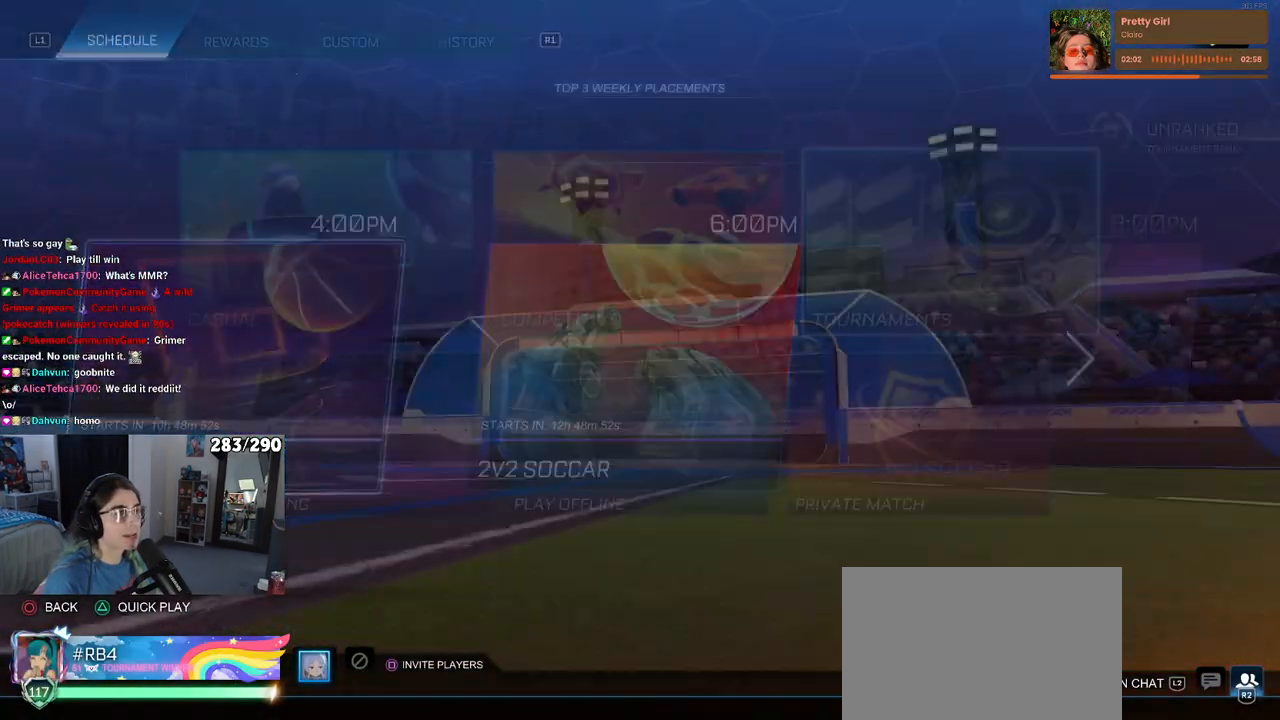
{"buttons": [], "left_stick": "center", "right_stick": "center", "events": [[250, "DPAD_LEFT", "down"], [317, "DPAD_LEFT", "up"], [350, "CROSS", "down"], [433, "CROSS", "up"]]}